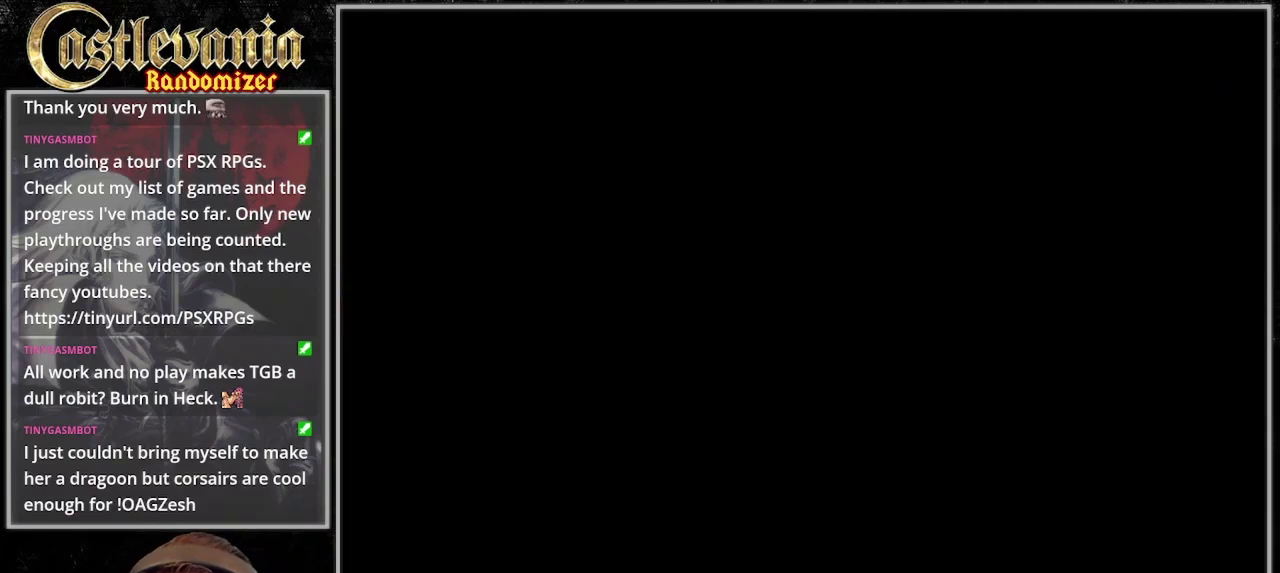
Gameplay with a controller (PlayStation layout); each line is a JSON object with the inputs held at the frame after it. "events" lists button and stick changes between this image and that frame as [ms after this image, input, new state], when the widget could be followed in between. Not read: CIRCLE DPAD_LEFT DPAD_RIGHT L3 R3 START.
{"buttons": ["CROSS", "DPAD_UP"], "events": [[167, "DPAD_UP", "down"], [467, "CROSS", "down"]]}
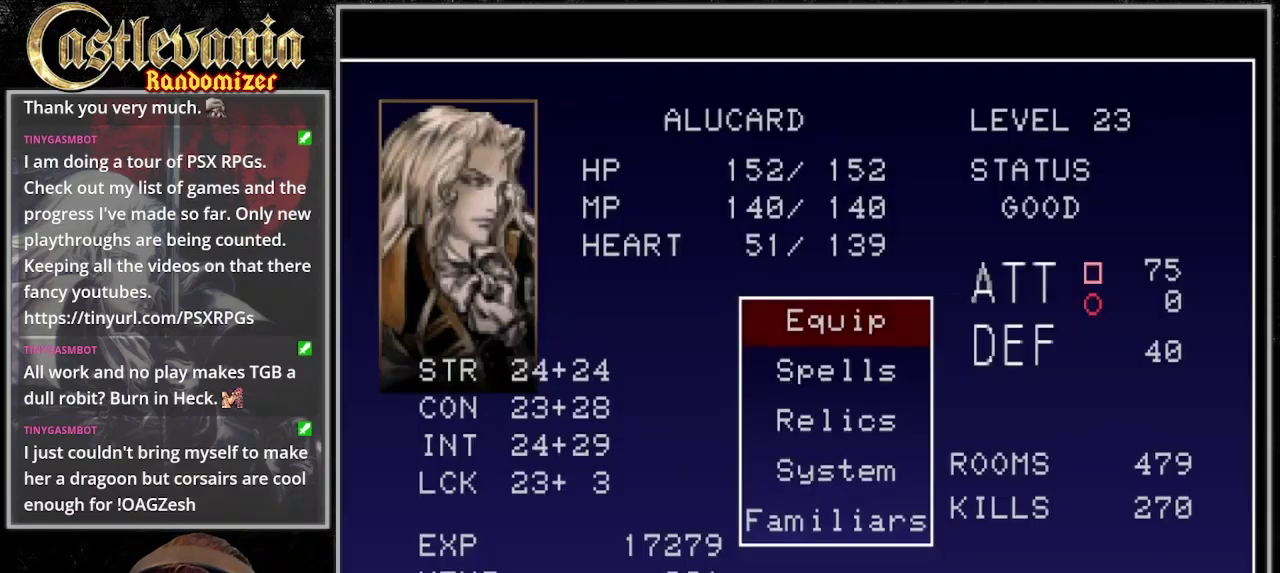
{"buttons": ["DPAD_DOWN"], "events": [[67, "CROSS", "up"], [133, "DPAD_UP", "up"], [433, "DPAD_DOWN", "down"]]}
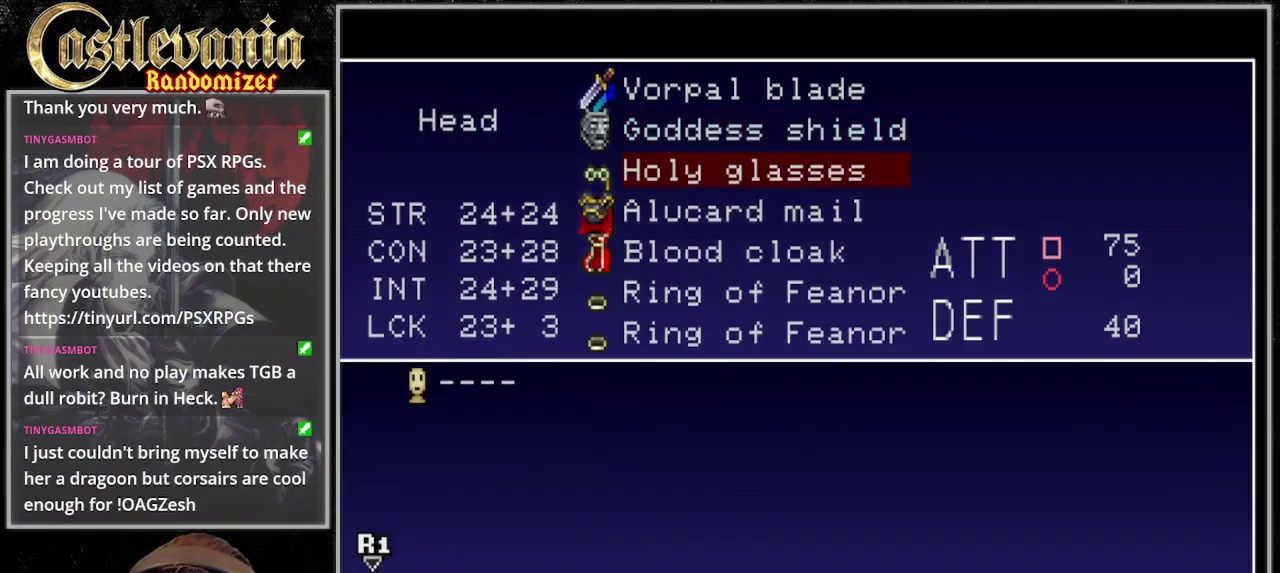
{"buttons": [], "events": [[33, "DPAD_DOWN", "up"], [267, "DPAD_DOWN", "down"], [333, "DPAD_DOWN", "up"], [433, "DPAD_DOWN", "down"], [500, "DPAD_DOWN", "up"]]}
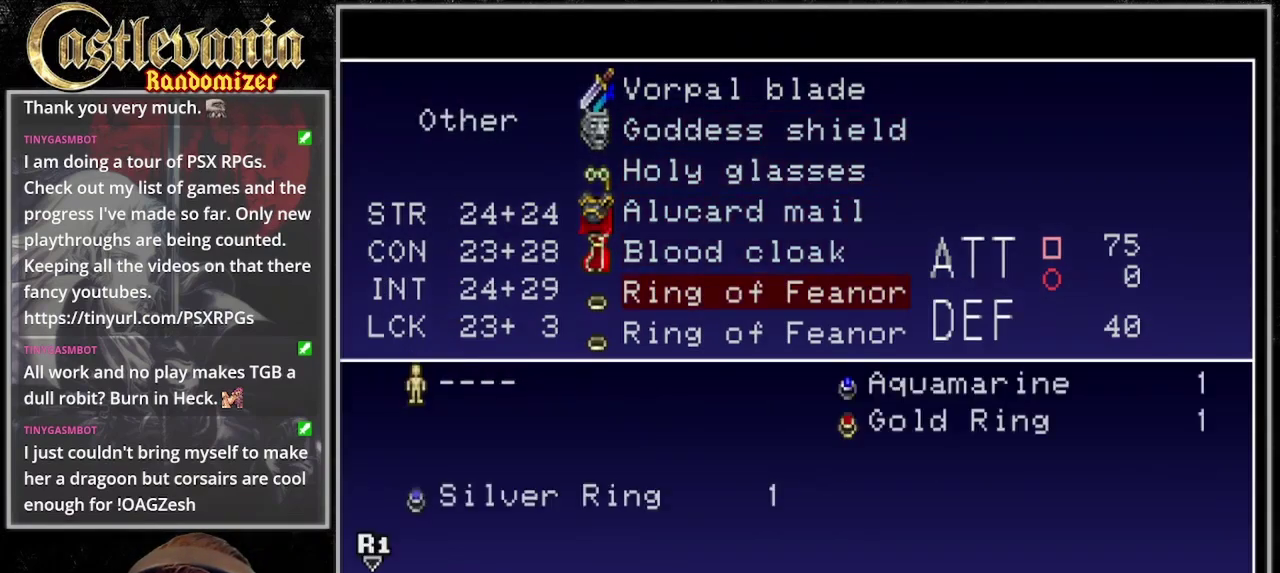
{"buttons": [], "events": [[133, "CROSS", "down"], [233, "CROSS", "up"]]}
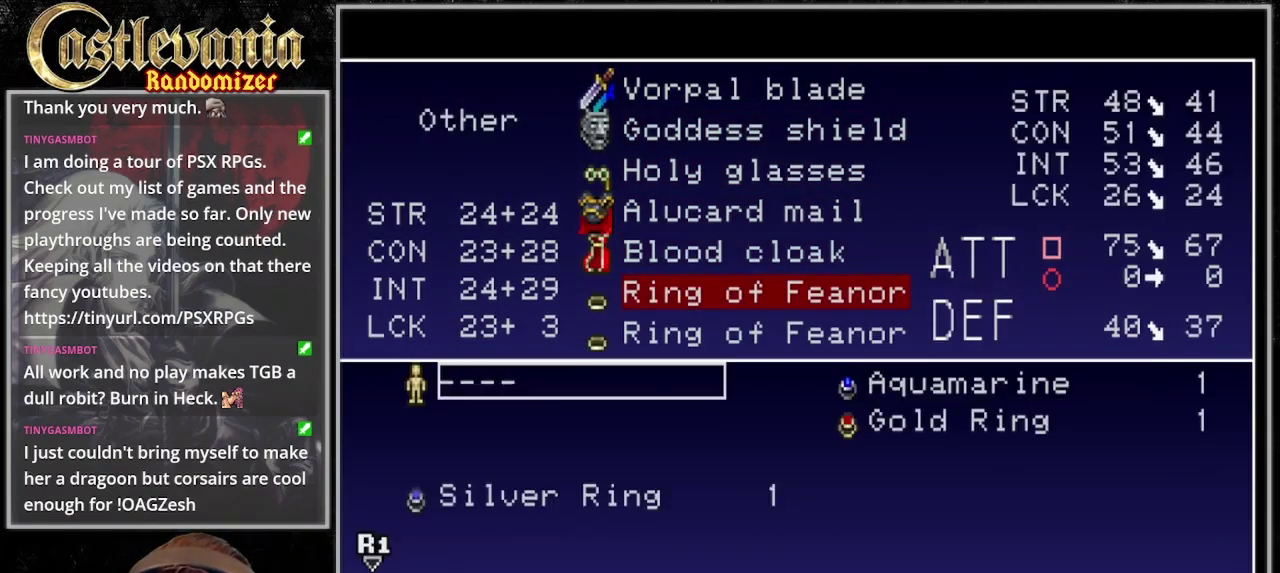
{"buttons": ["DPAD_DOWN"], "events": [[467, "DPAD_DOWN", "down"]]}
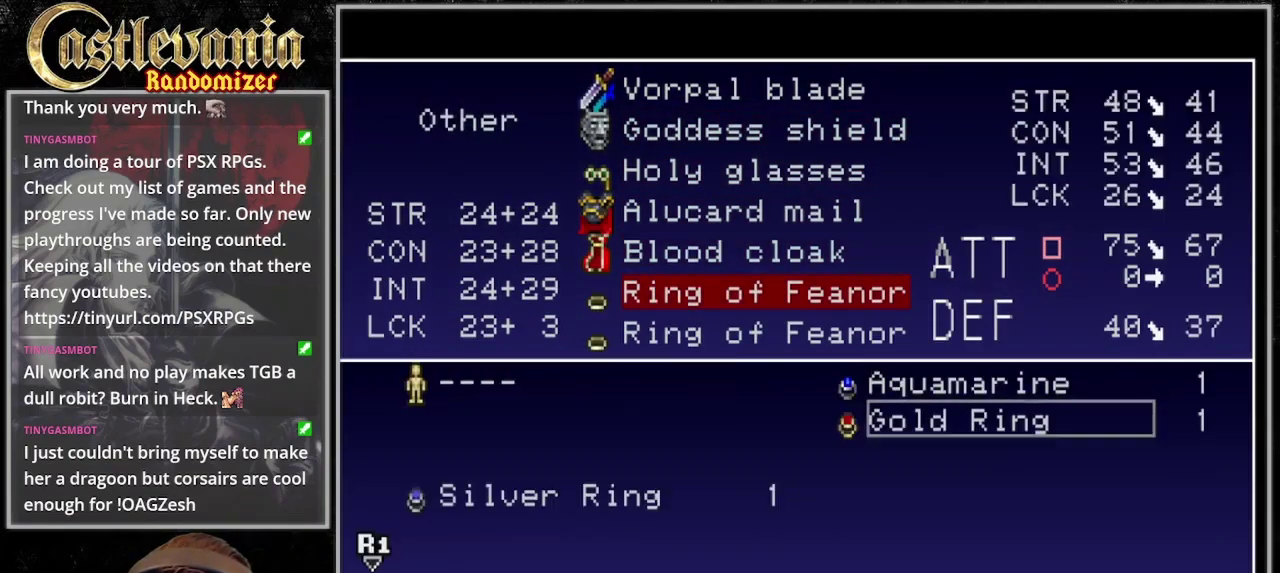
{"buttons": [], "events": [[33, "CROSS", "down"], [67, "DPAD_DOWN", "up"], [100, "CROSS", "up"], [200, "TRIANGLE", "down"], [300, "DPAD_DOWN", "down"], [300, "TRIANGLE", "up"], [400, "DPAD_DOWN", "up"]]}
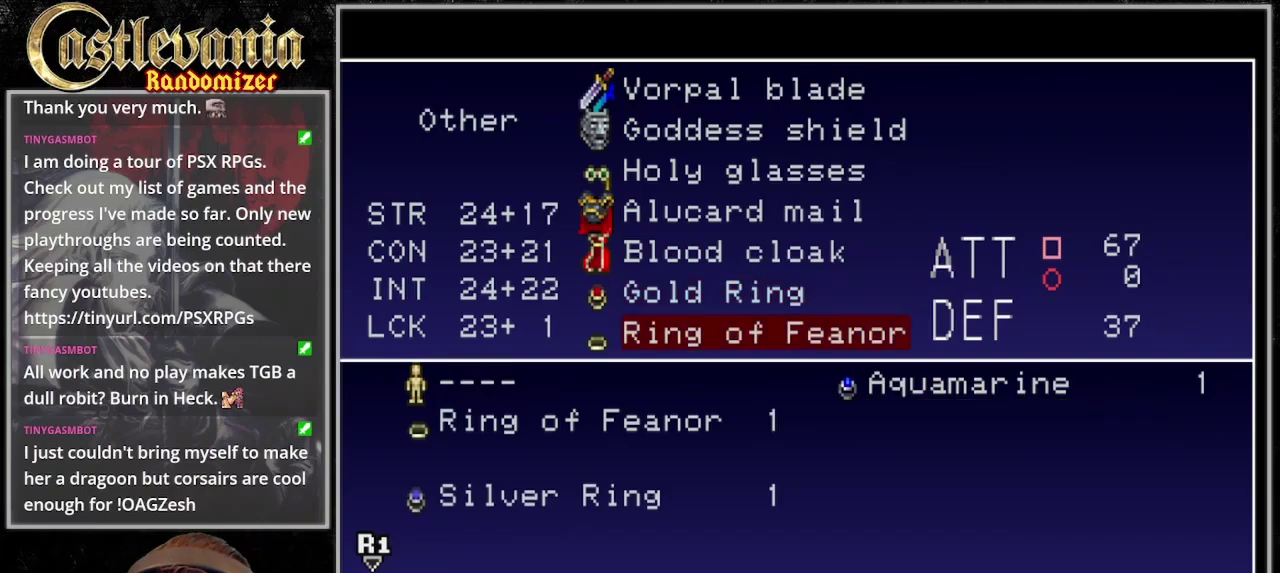
{"buttons": [], "events": [[33, "CROSS", "down"], [100, "CROSS", "up"]]}
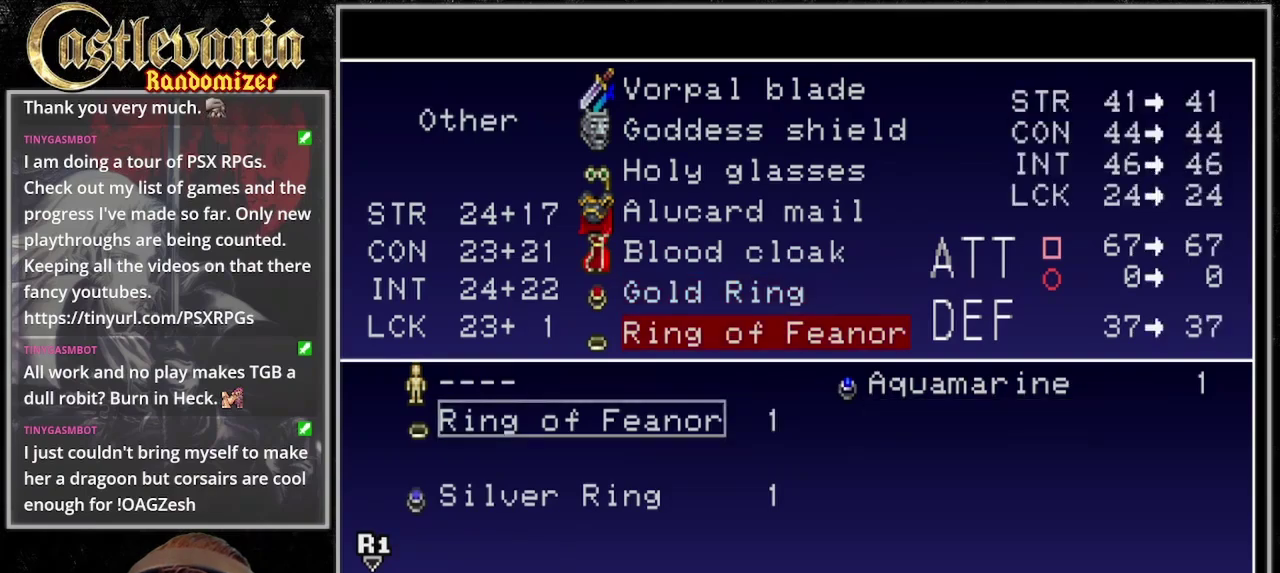
{"buttons": ["TRIANGLE"], "events": [[67, "DPAD_DOWN", "down"], [133, "DPAD_DOWN", "up"], [200, "DPAD_DOWN", "down"], [267, "DPAD_DOWN", "up"], [300, "CROSS", "down"], [367, "CROSS", "up"], [467, "TRIANGLE", "down"]]}
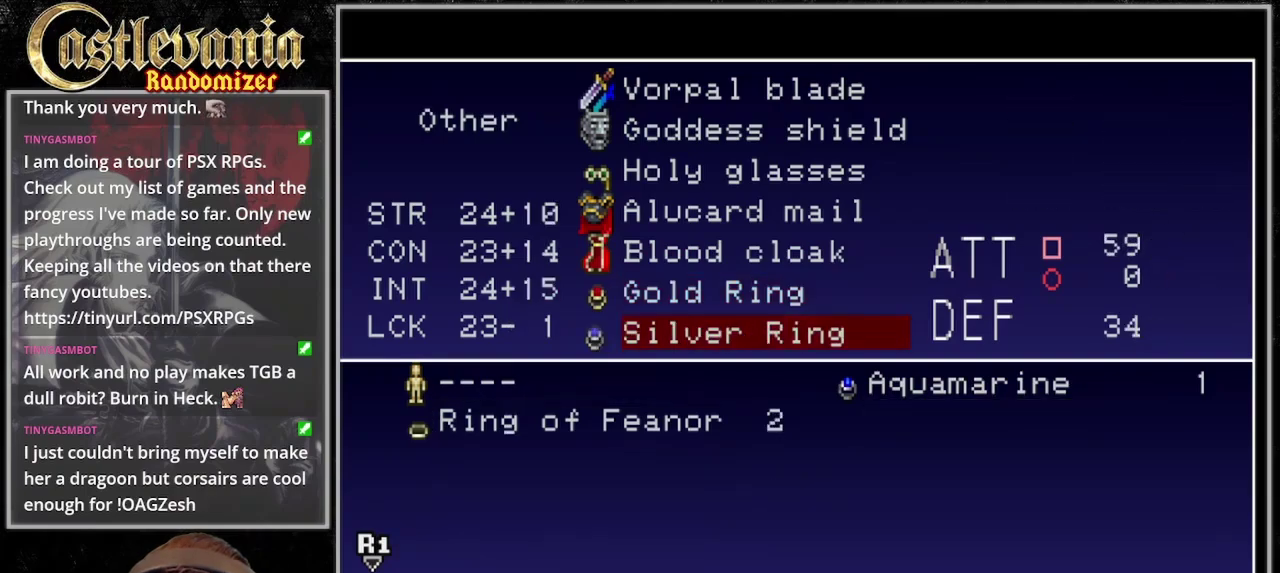
{"buttons": [], "events": [[33, "TRIANGLE", "up"], [133, "TRIANGLE", "down"], [200, "TRIANGLE", "up"], [300, "TRIANGLE", "down"], [367, "TRIANGLE", "up"]]}